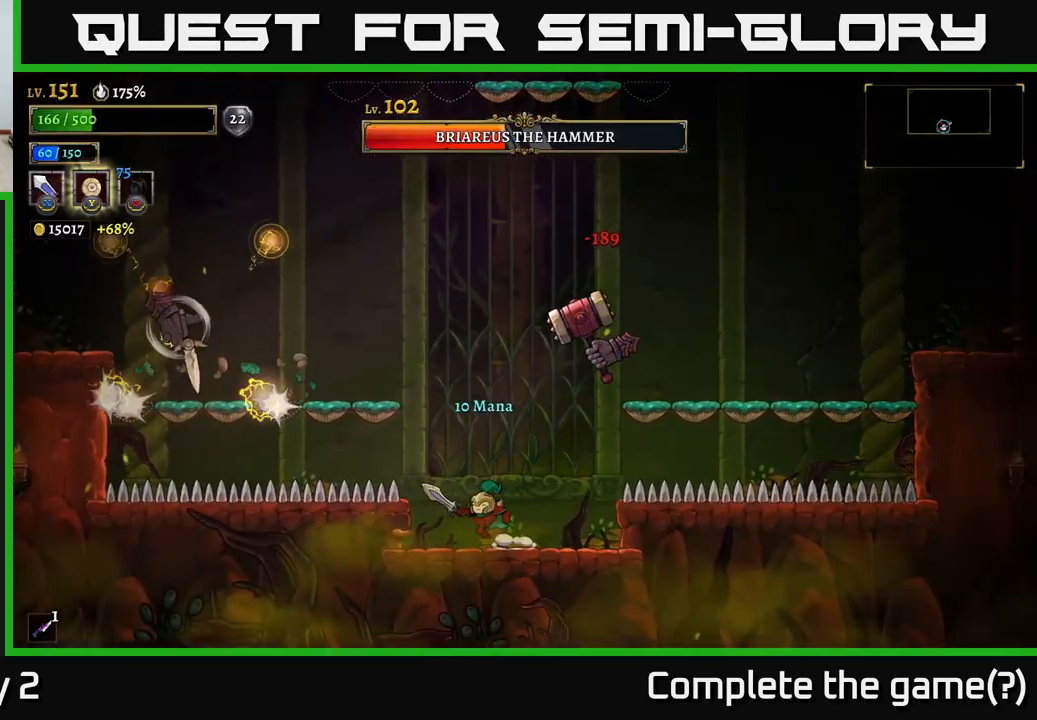
Gameplay with a controller (Xbox layout); each line is a JSON object with the inputs held at the frame after it. "events" lists button and stick changes between this image and that frame as [ms after this image, input, new state], when the widget could be followed in between.
{"buttons": [], "left_stick": "center", "right_stick": "center", "events": [[50, "A", "down"], [67, "left_stick", "right"], [100, "X", "down"], [133, "left_stick", "center"], [167, "X", "up"], [183, "A", "up"], [217, "left_stick", "left"], [350, "left_stick", "center"]]}
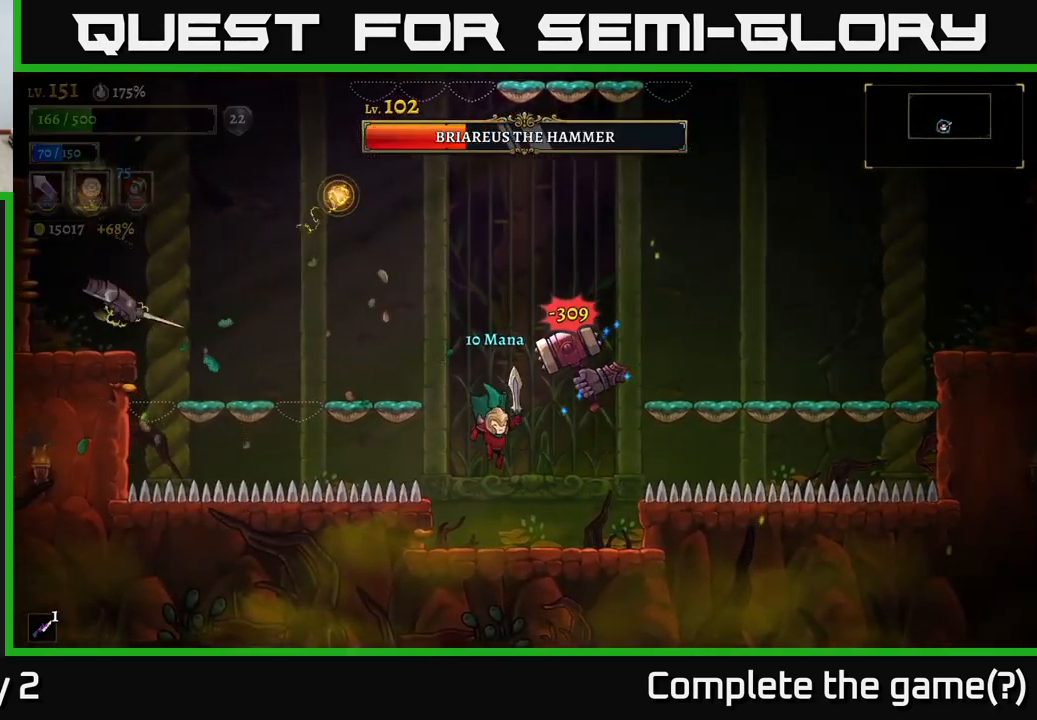
{"buttons": ["A"], "left_stick": "up-left", "right_stick": "center", "events": [[233, "left_stick", "left"], [250, "A", "down"], [333, "left_stick", "center"], [500, "left_stick", "up-left"]]}
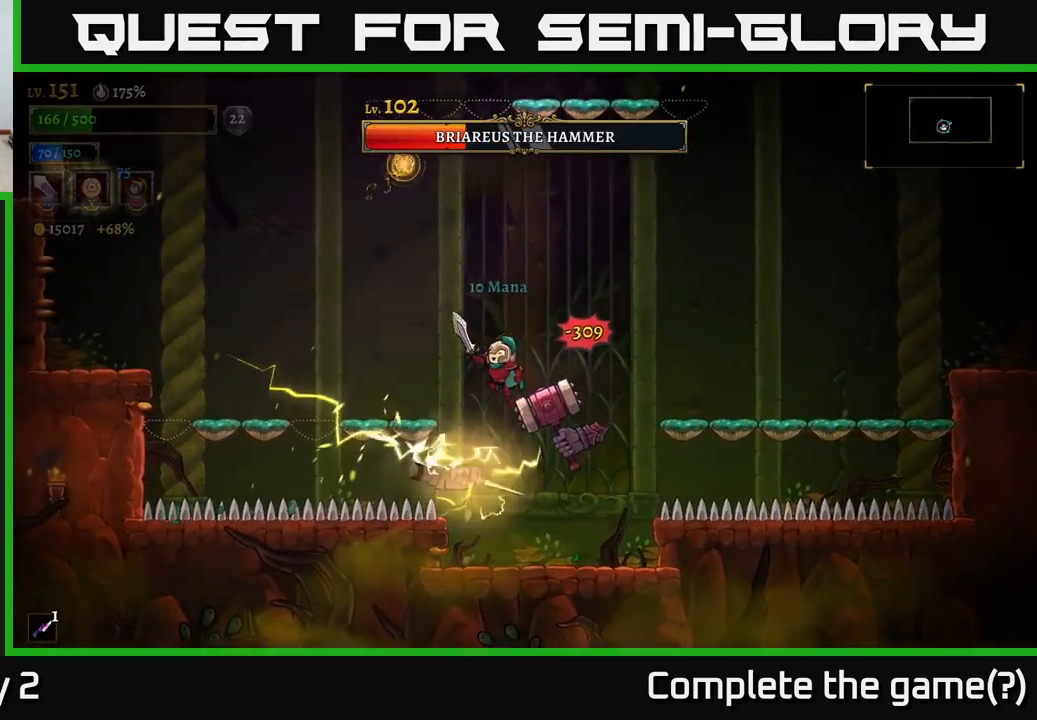
{"buttons": ["A"], "left_stick": "up-left", "right_stick": "center", "events": [[233, "A", "up"], [367, "A", "down"]]}
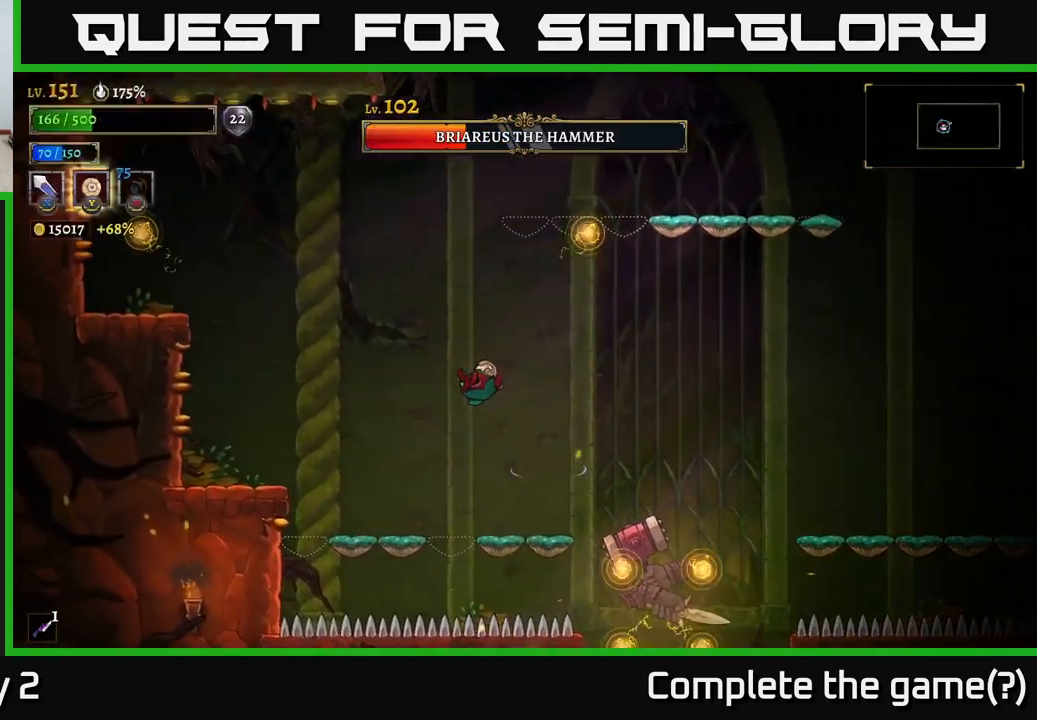
{"buttons": [], "left_stick": "right", "right_stick": "center", "events": [[67, "A", "up"], [467, "left_stick", "right"]]}
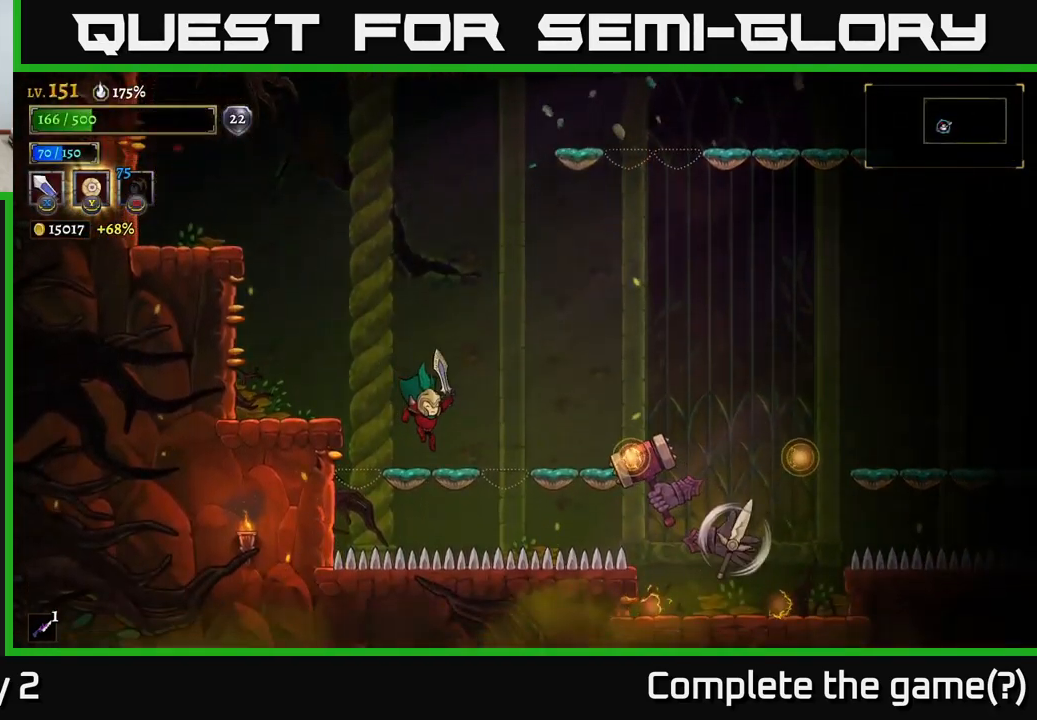
{"buttons": [], "left_stick": "center", "right_stick": "center", "events": [[67, "left_stick", "center"]]}
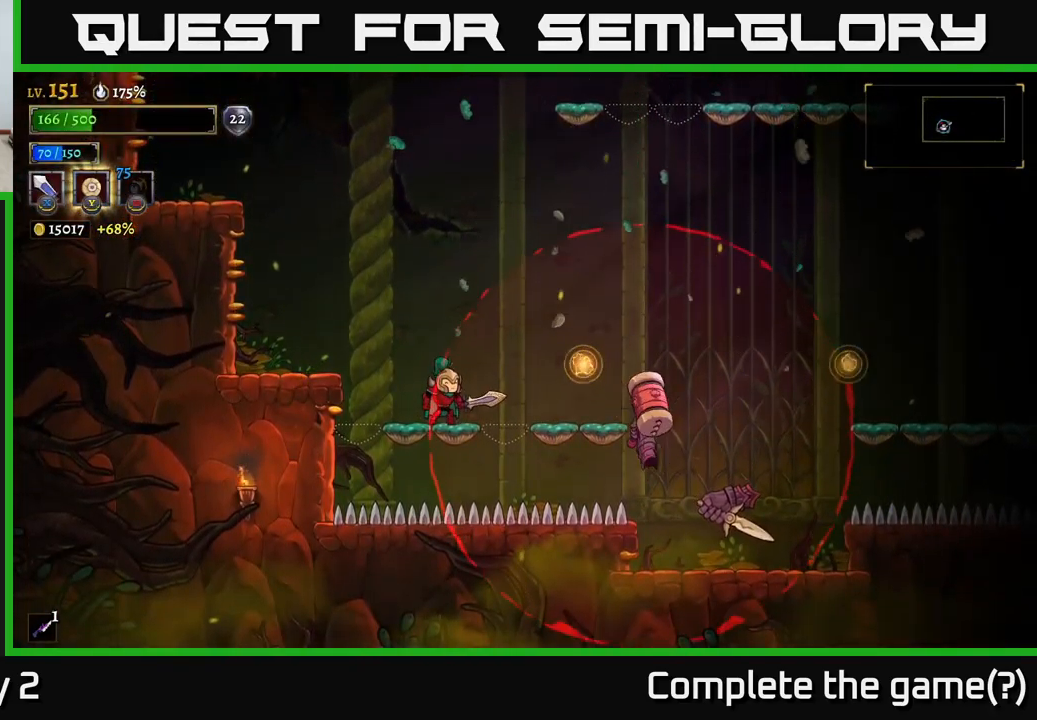
{"buttons": [], "left_stick": "left", "right_stick": "center", "events": [[100, "left_stick", "left"], [167, "A", "down"], [317, "A", "up"]]}
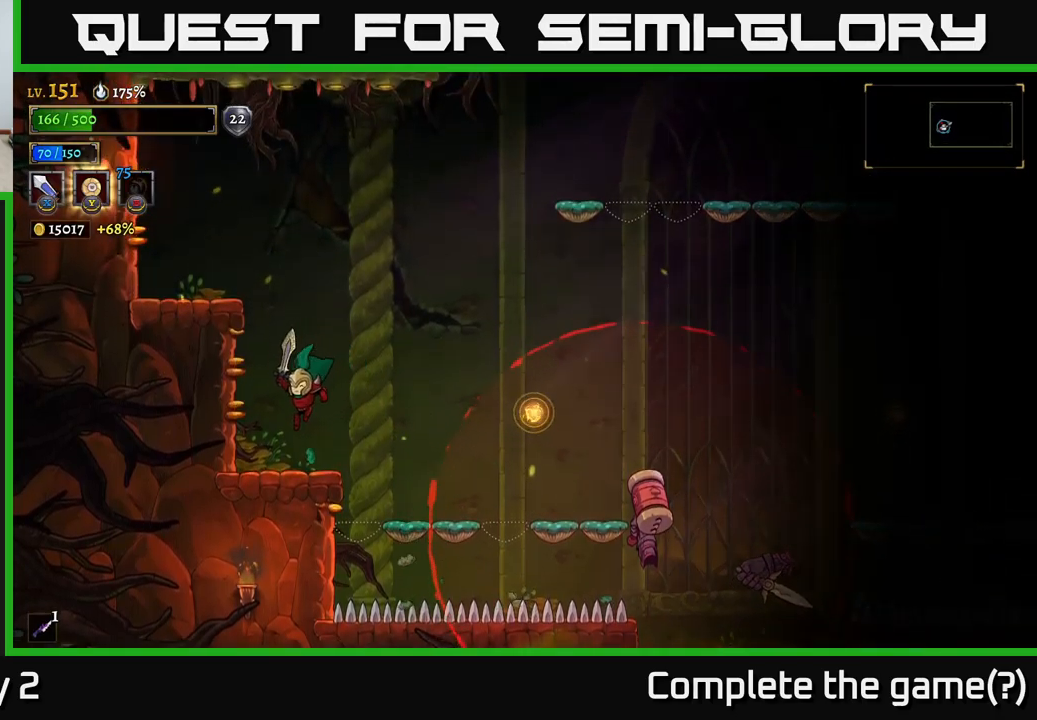
{"buttons": ["B"], "left_stick": "right", "right_stick": "center", "events": [[167, "left_stick", "center"], [267, "left_stick", "right"], [417, "B", "down"]]}
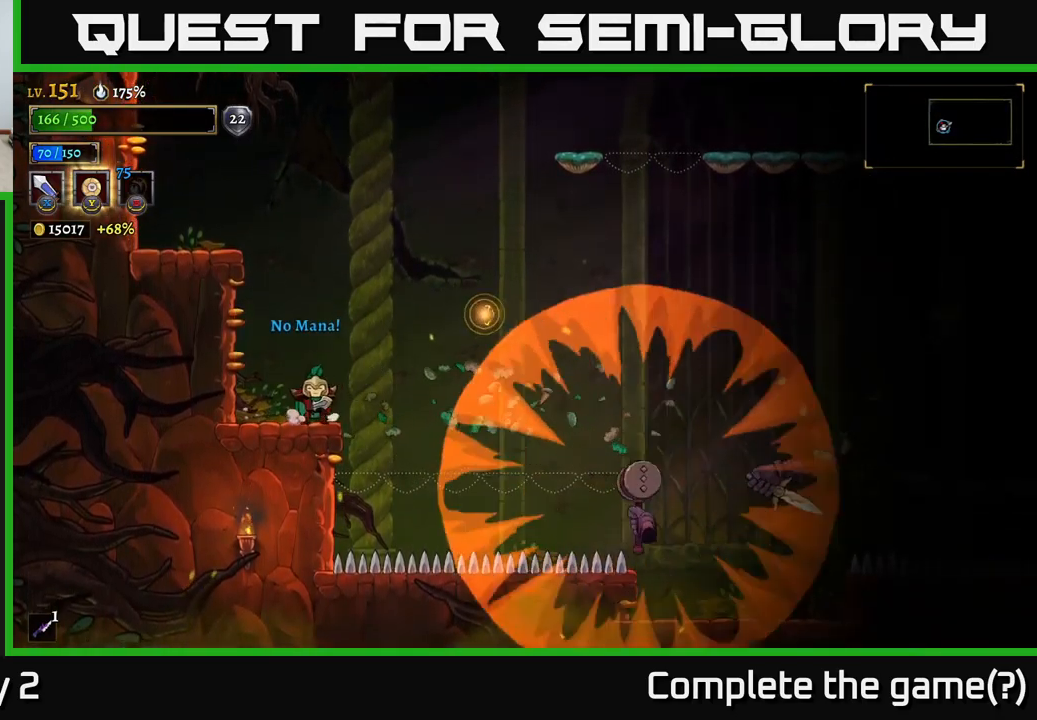
{"buttons": [], "left_stick": "center", "right_stick": "center", "events": [[17, "B", "up"], [17, "left_stick", "left"], [250, "A", "down"], [350, "left_stick", "center"], [400, "A", "up"]]}
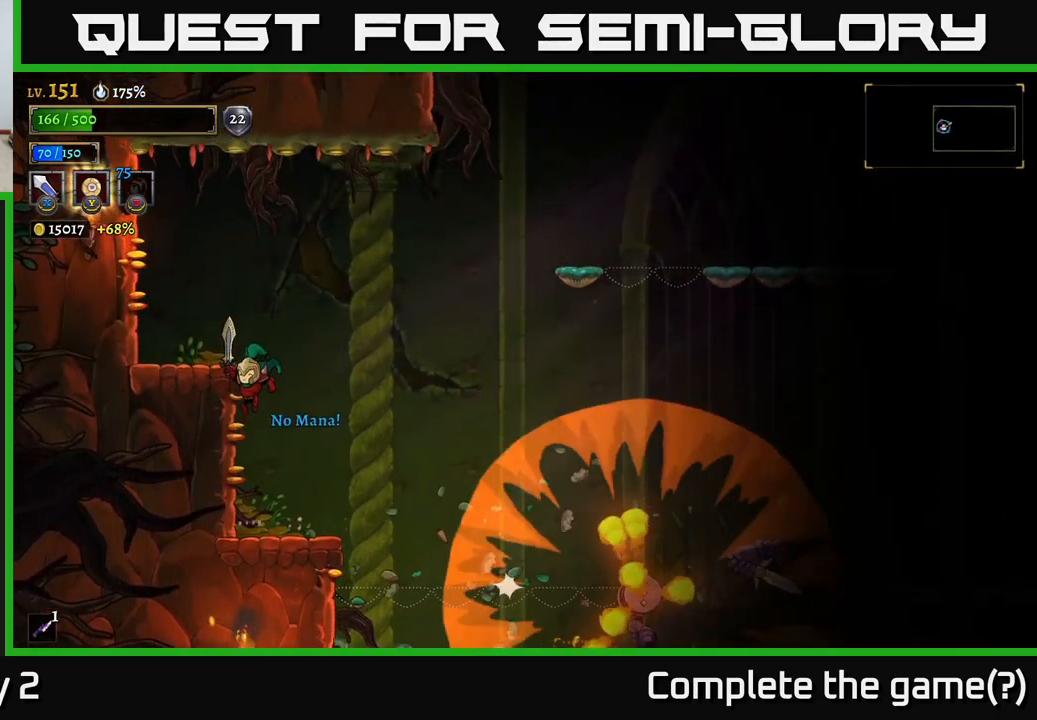
{"buttons": [], "left_stick": "right", "right_stick": "center", "events": [[384, "left_stick", "right"]]}
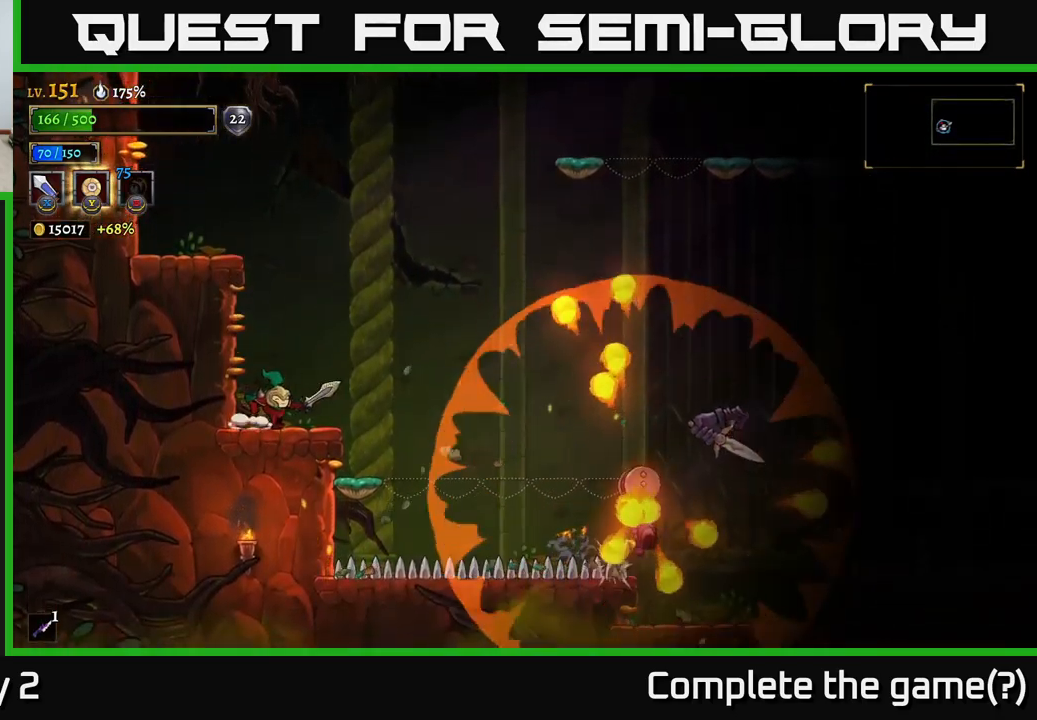
{"buttons": ["R2"], "left_stick": "right", "right_stick": "center", "events": [[17, "left_stick", "center"], [450, "left_stick", "right"], [467, "R2", "down"]]}
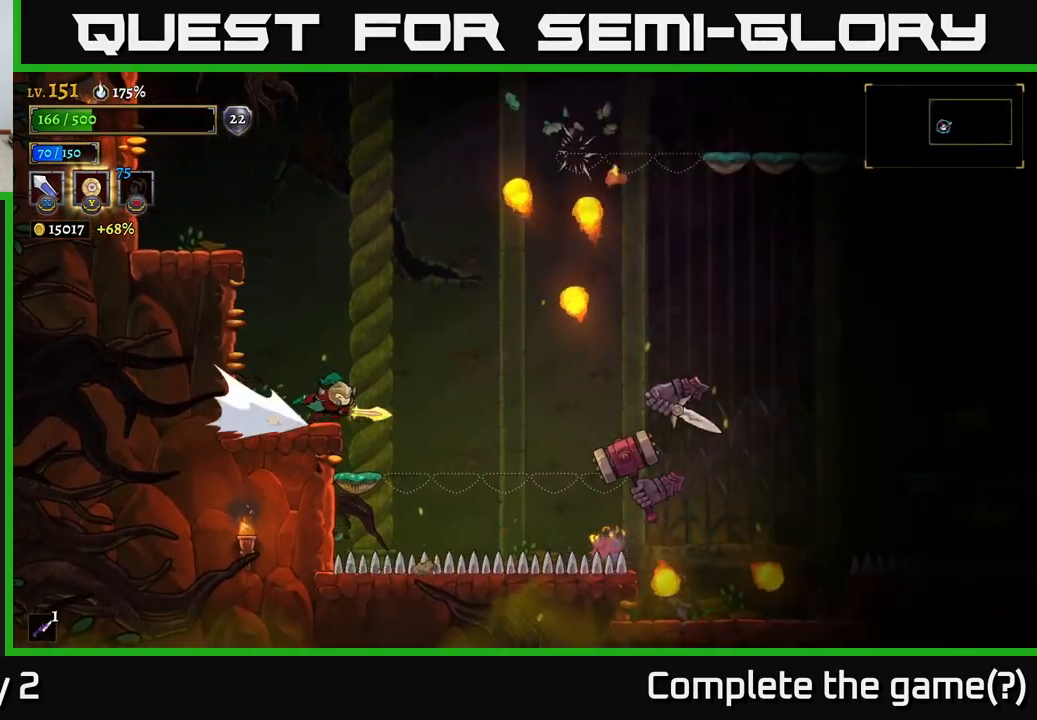
{"buttons": [], "left_stick": "left", "right_stick": "center", "events": [[250, "X", "down"], [434, "X", "up"], [450, "R2", "up"], [467, "left_stick", "left"]]}
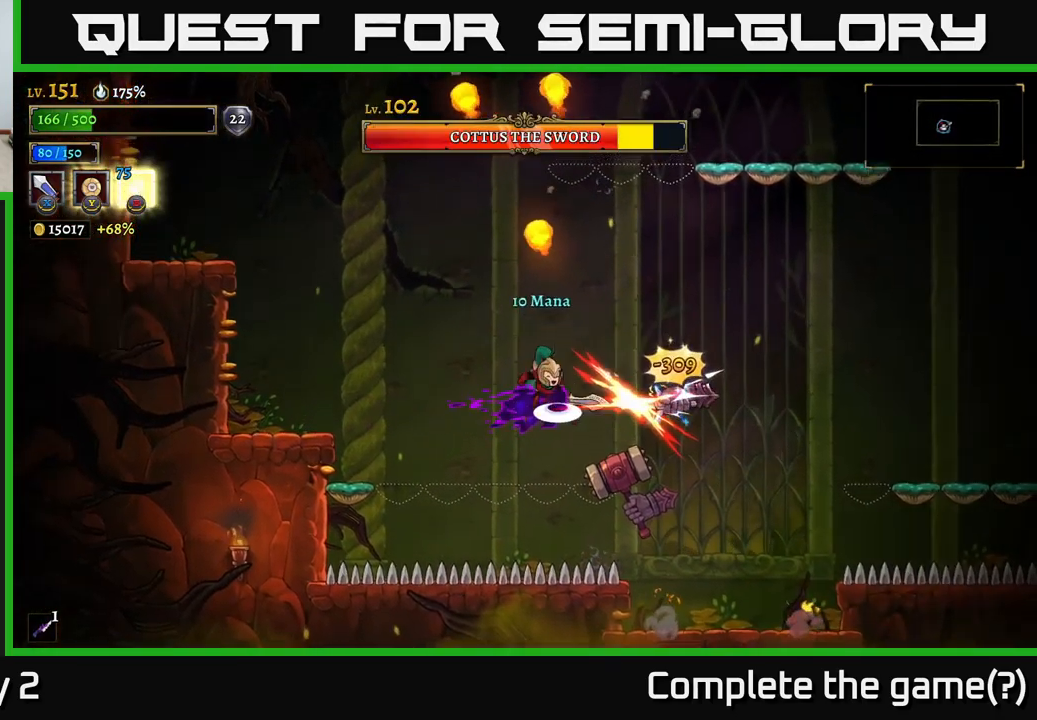
{"buttons": [], "left_stick": "left", "right_stick": "center", "events": [[17, "A", "down"], [267, "A", "up"]]}
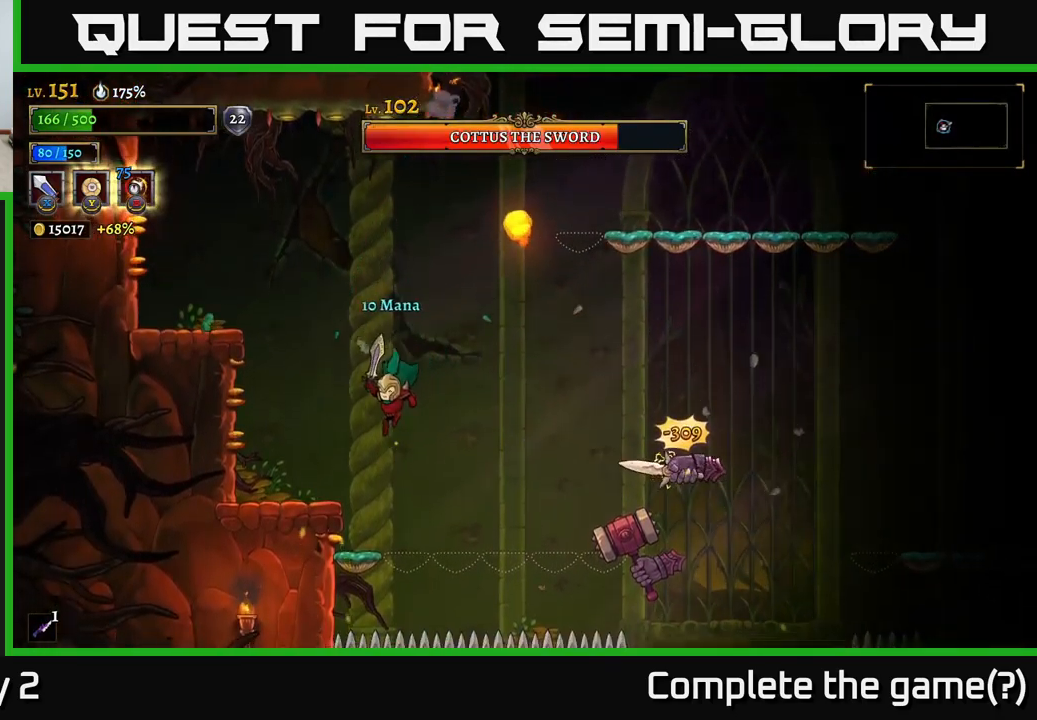
{"buttons": ["A"], "left_stick": "center", "right_stick": "center", "events": [[284, "A", "down"], [384, "left_stick", "center"]]}
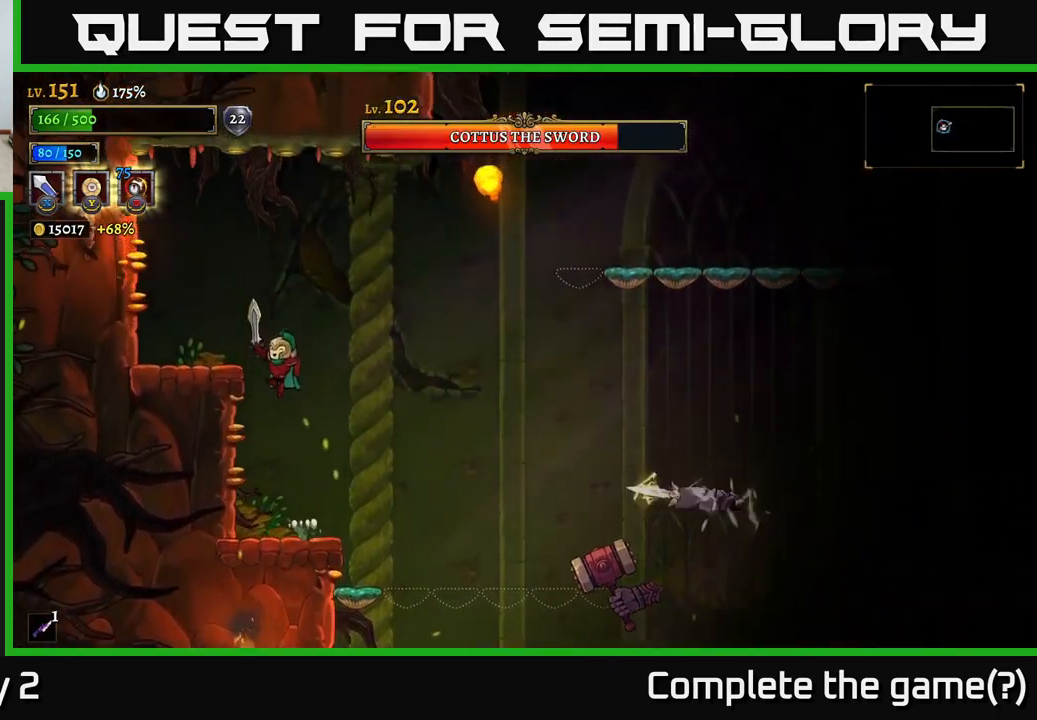
{"buttons": ["R2"], "left_stick": "right", "right_stick": "center", "events": [[67, "left_stick", "right"], [117, "A", "up"], [184, "A", "down"], [350, "R2", "down"], [450, "A", "up"]]}
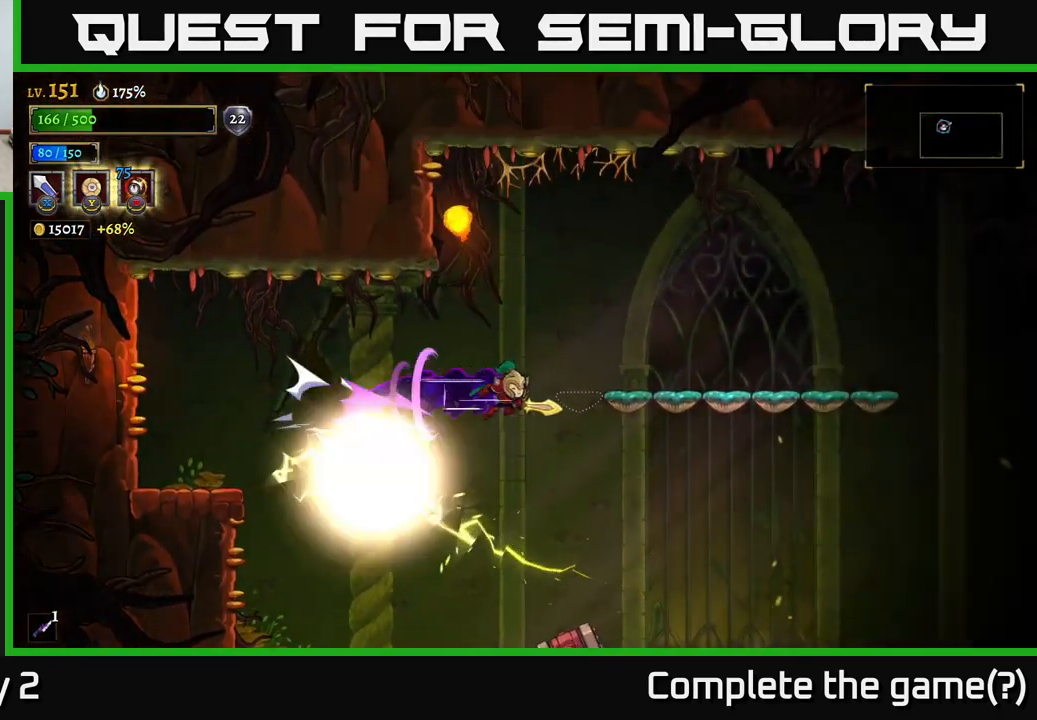
{"buttons": [], "left_stick": "right", "right_stick": "center", "events": [[250, "A", "down"], [267, "R2", "up"], [384, "A", "up"]]}
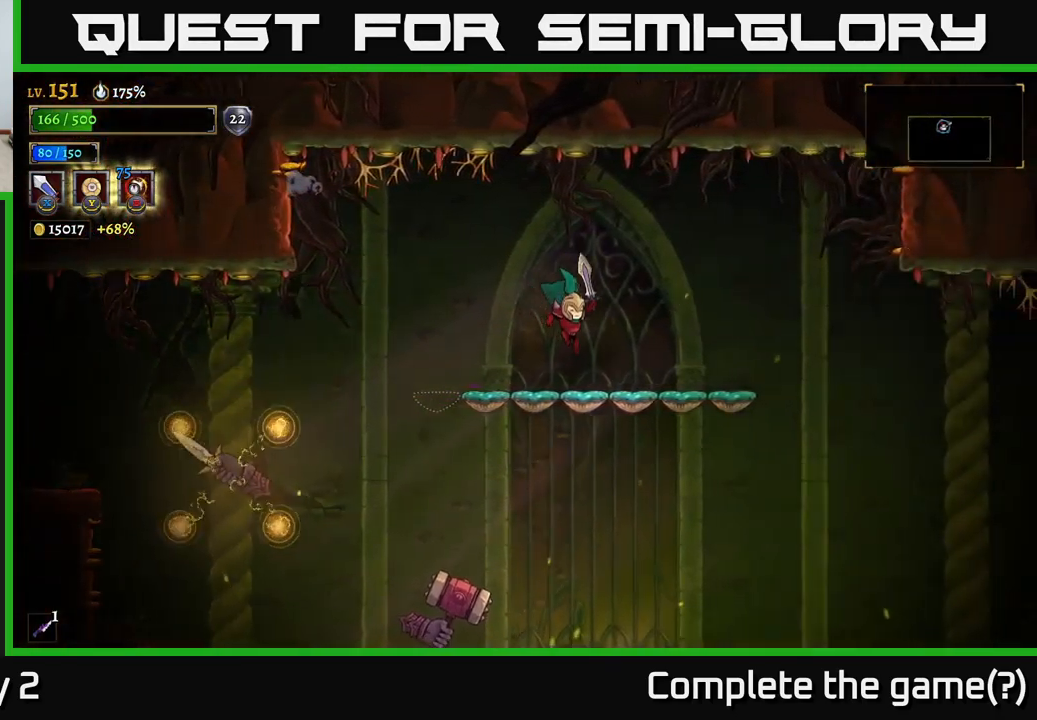
{"buttons": [], "left_stick": "down", "right_stick": "center", "events": [[366, "left_stick", "down"], [383, "A", "down"], [483, "A", "up"]]}
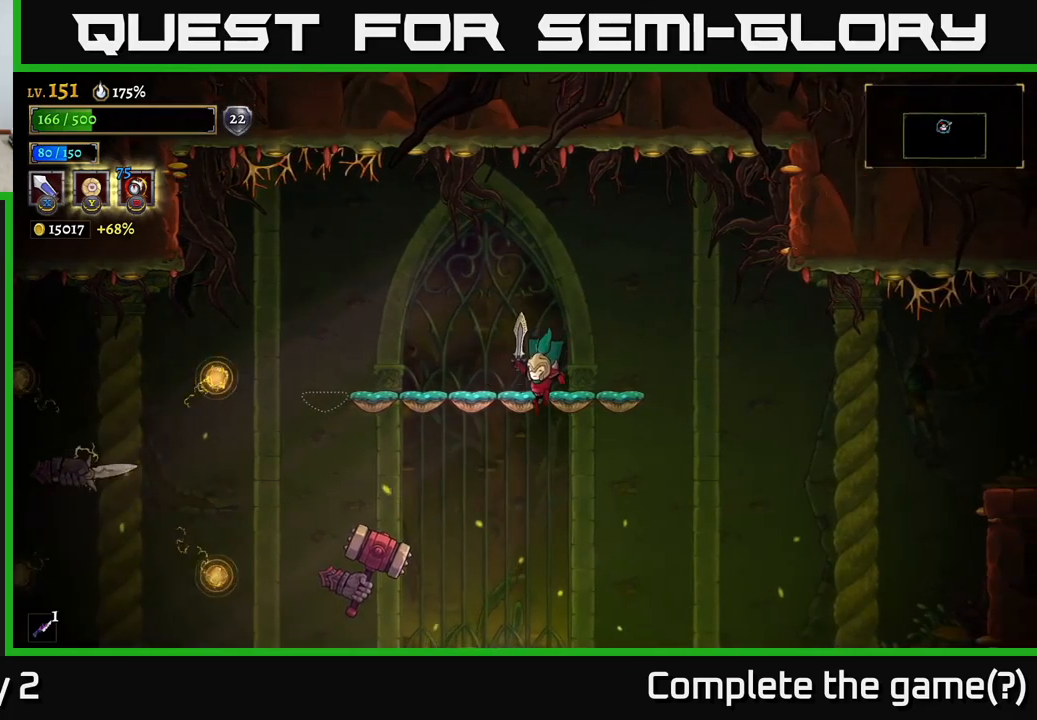
{"buttons": [], "left_stick": "right", "right_stick": "center", "events": [[17, "left_stick", "center"], [100, "left_stick", "left"], [184, "X", "down"], [250, "left_stick", "center"], [334, "X", "up"], [434, "left_stick", "right"]]}
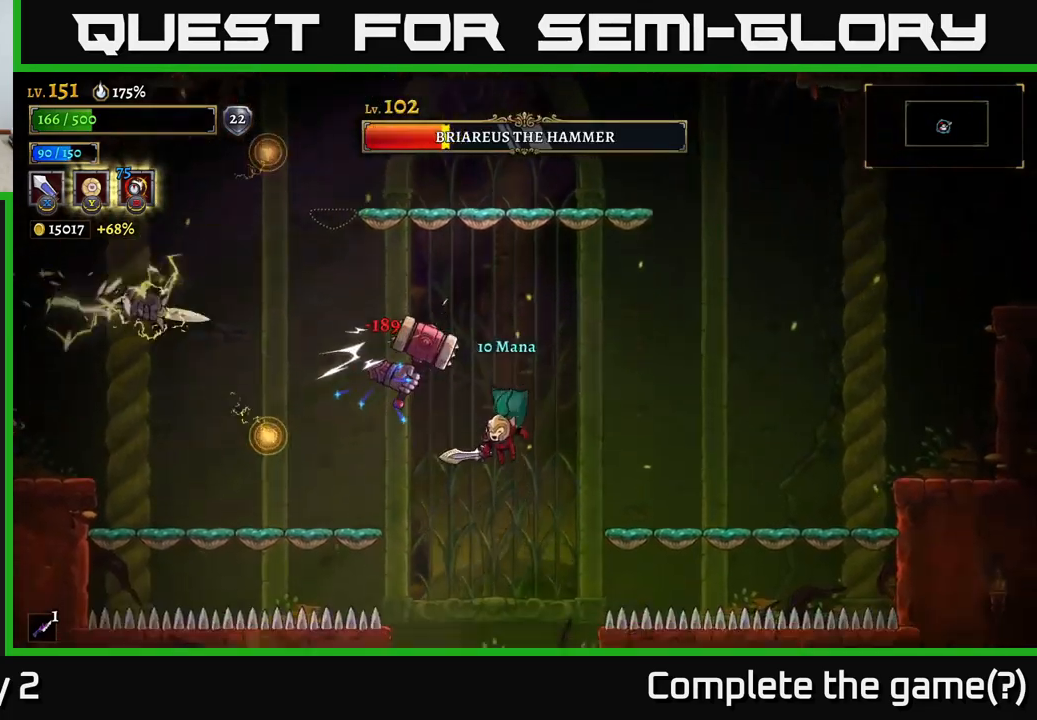
{"buttons": [], "left_stick": "center", "right_stick": "center", "events": [[184, "left_stick", "center"], [234, "left_stick", "left"], [400, "left_stick", "center"]]}
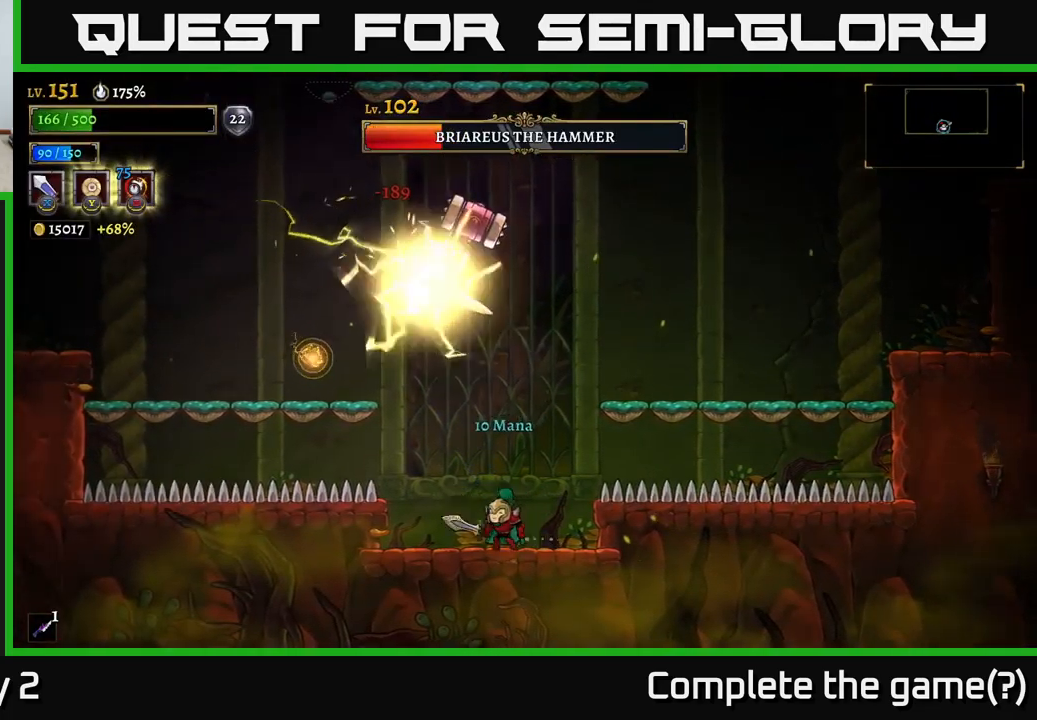
{"buttons": [], "left_stick": "right", "right_stick": "center", "events": [[17, "left_stick", "left"], [250, "left_stick", "center"], [350, "left_stick", "right"]]}
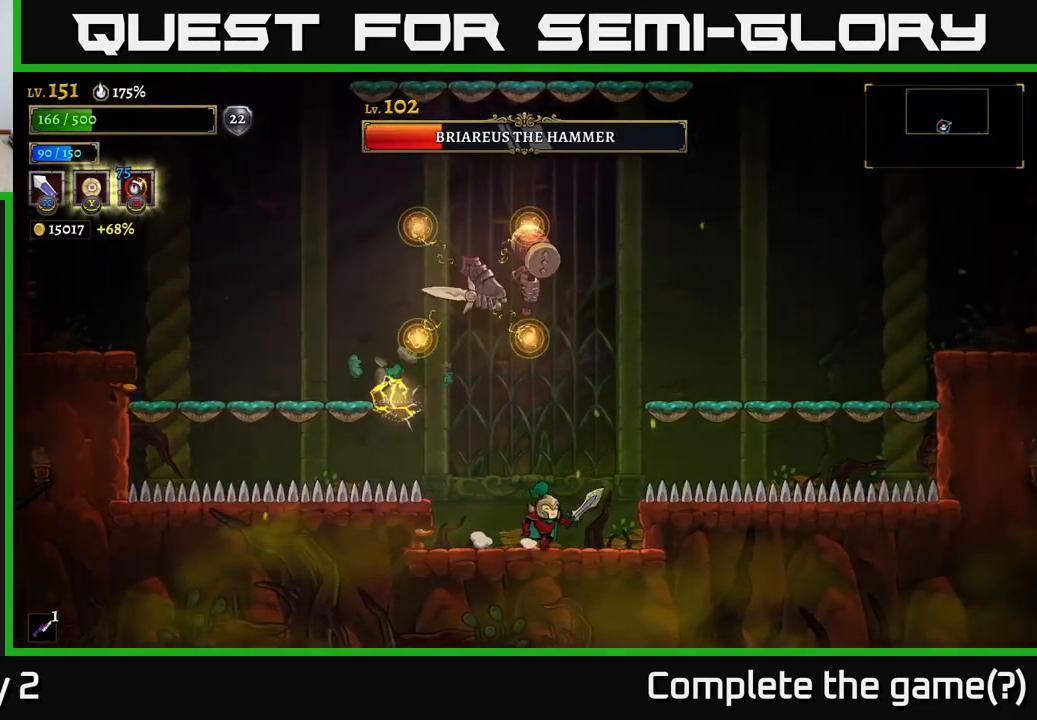
{"buttons": [], "left_stick": "center", "right_stick": "center", "events": [[34, "left_stick", "center"], [117, "left_stick", "left"], [234, "left_stick", "center"]]}
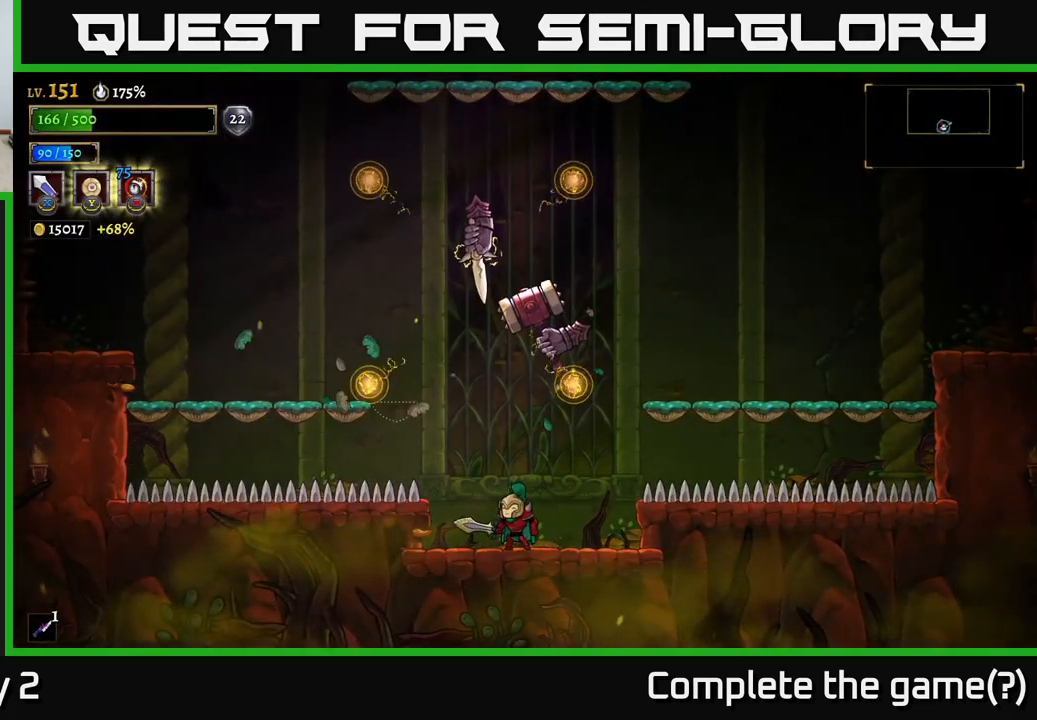
{"buttons": ["A", "L2"], "left_stick": "left", "right_stick": "center", "events": [[134, "left_stick", "left"], [184, "A", "down"], [484, "L2", "down"]]}
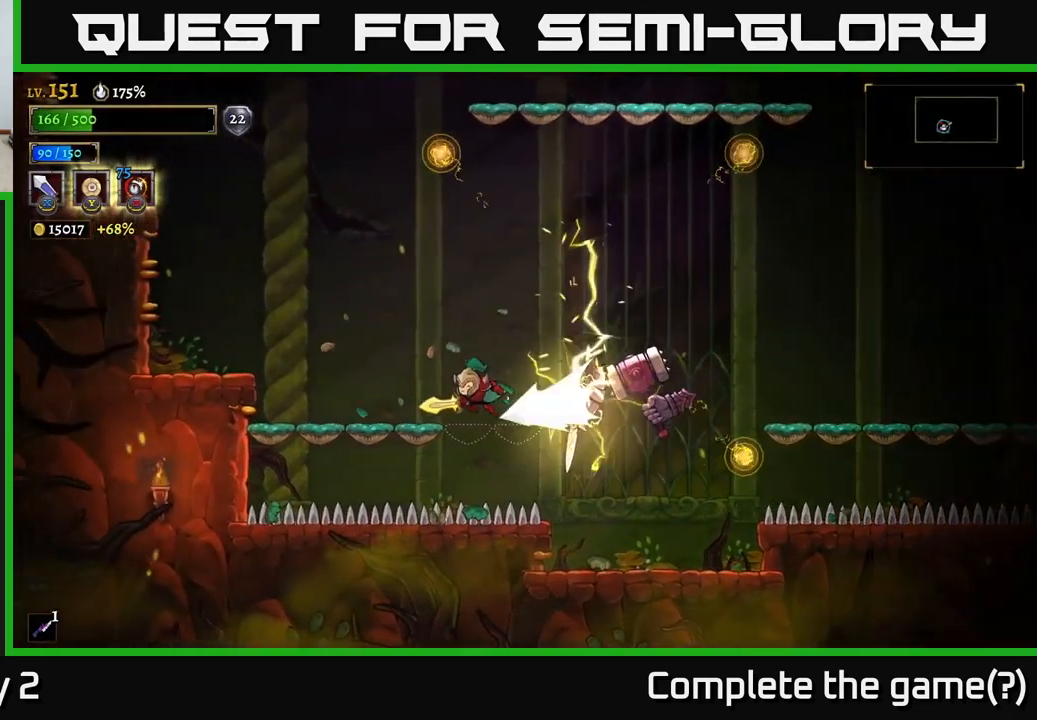
{"buttons": [], "left_stick": "up-left", "right_stick": "center", "events": [[67, "left_stick", "up-left"], [100, "A", "up"], [300, "A", "down"], [334, "L2", "up"], [484, "A", "up"]]}
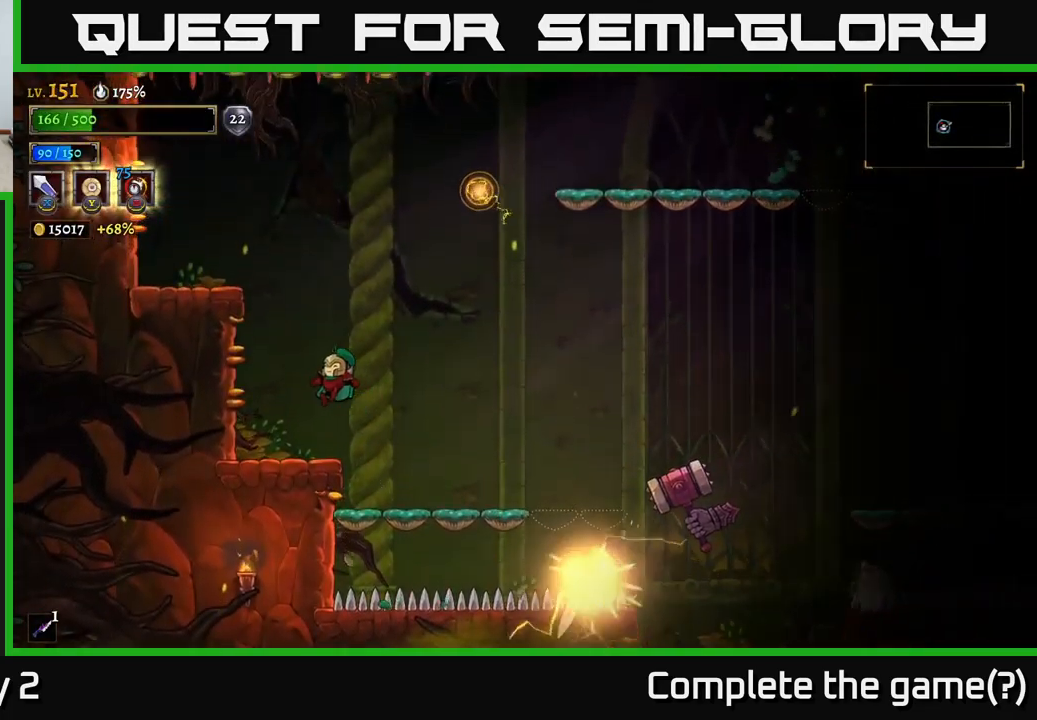
{"buttons": [], "left_stick": "center", "right_stick": "center", "events": [[484, "left_stick", "center"]]}
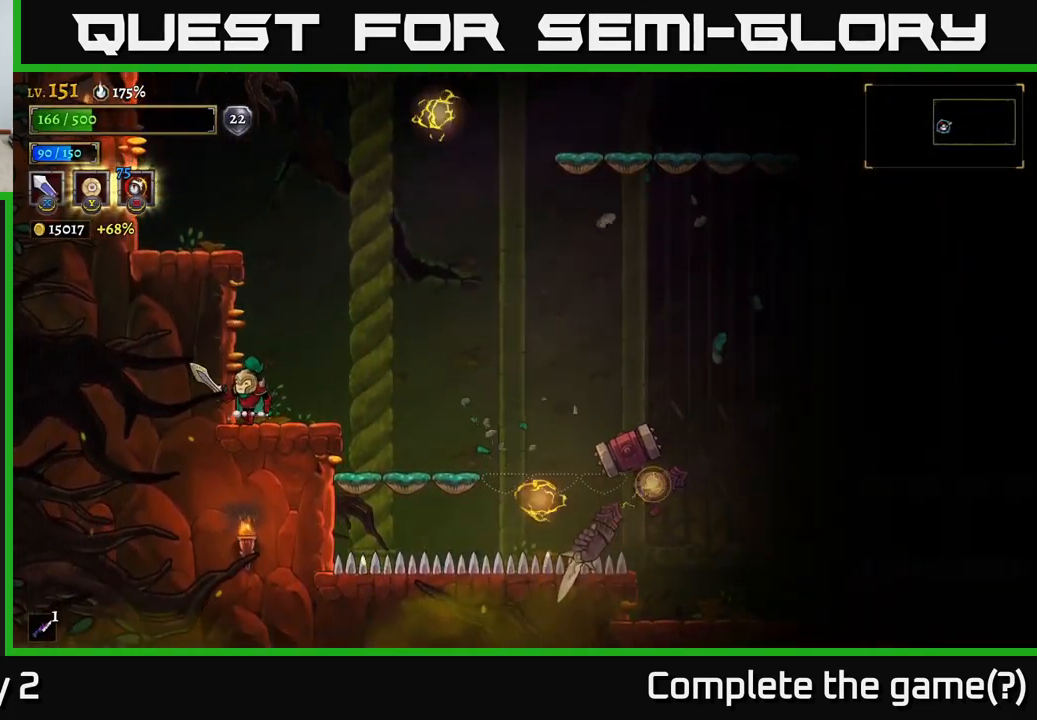
{"buttons": [], "left_stick": "center", "right_stick": "center", "events": [[117, "left_stick", "right"], [267, "left_stick", "center"]]}